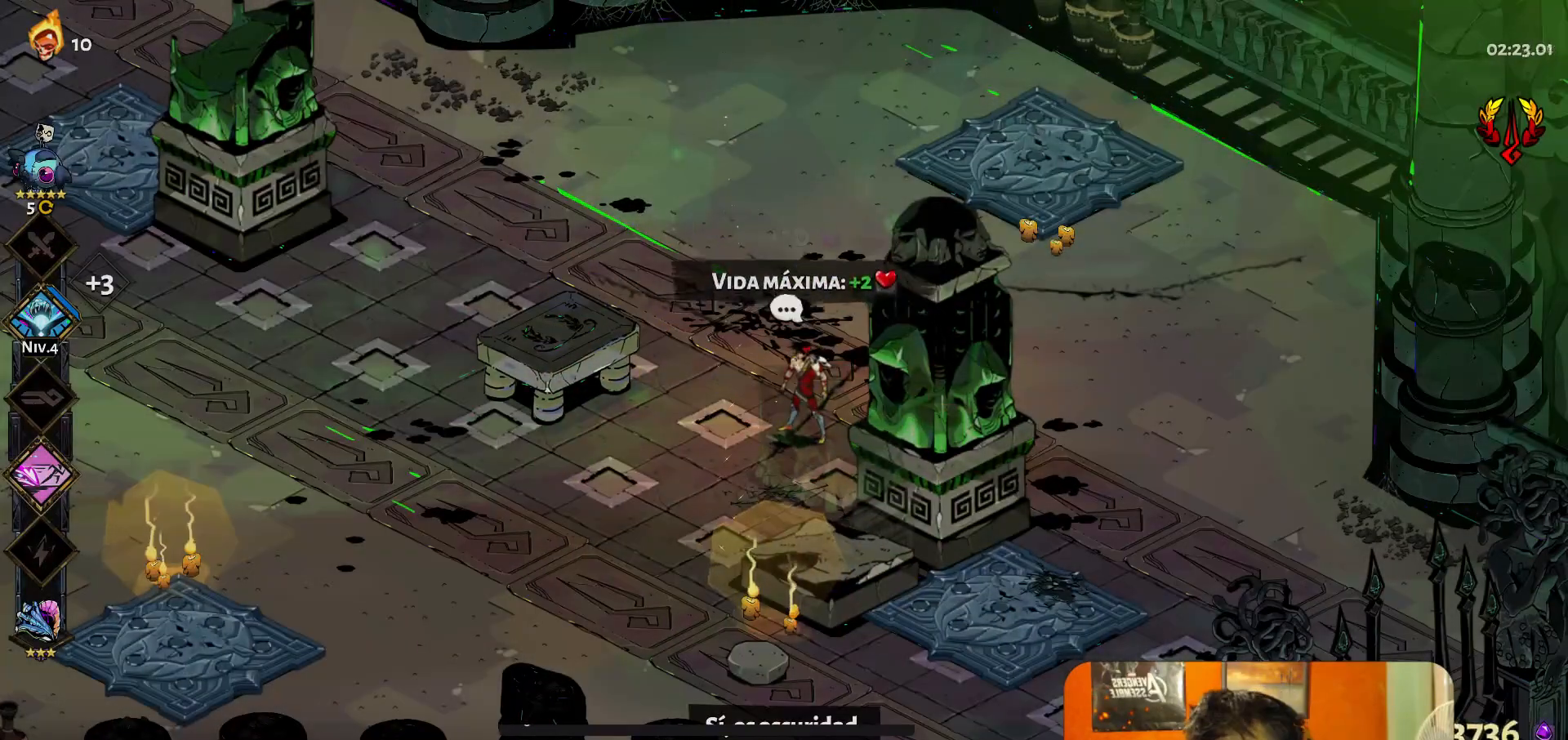
Gameplay with a controller (Xbox layout); each line is a JSON object with the inputs held at the frame after it. "button_events" lists button changes between this image and that frame as [ms after this image, input, new state], when the widget could be followed in between (sticks are given only as held states). Not read: L3 R3 right_stick.
{"buttons": [], "left_stick": "center", "button_events": []}
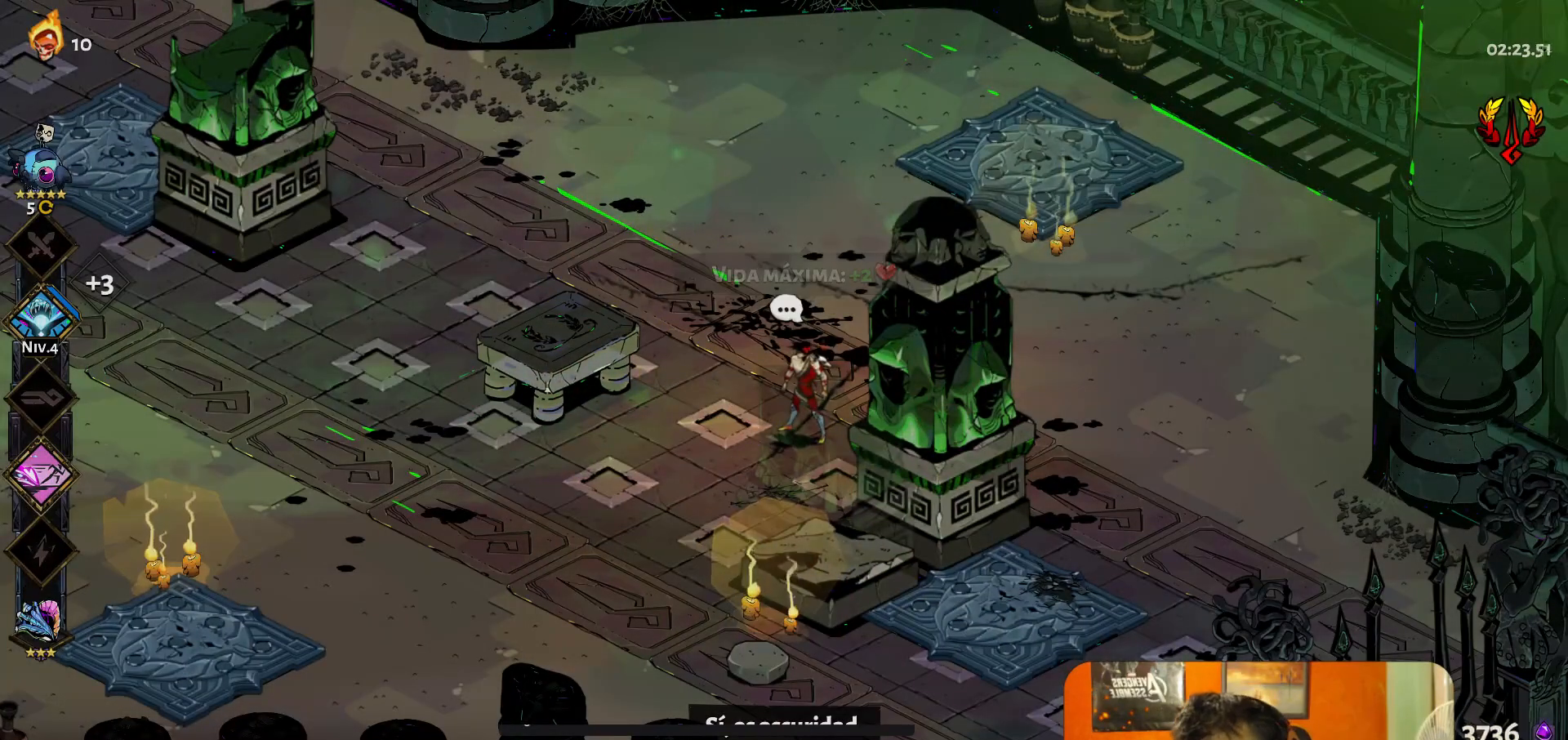
{"buttons": [], "left_stick": "left", "button_events": [[267, "A", "down"], [350, "A", "up"]]}
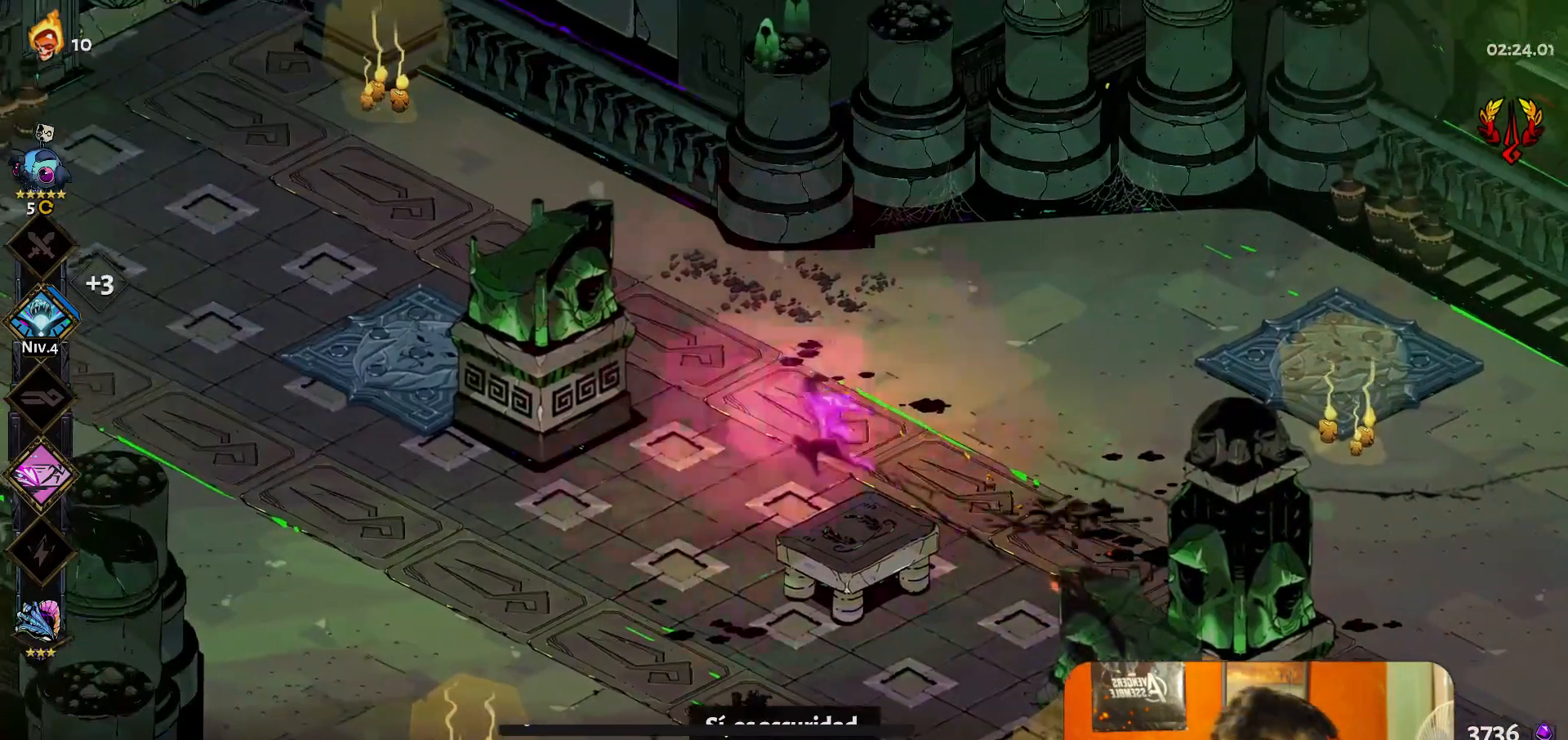
{"buttons": [], "left_stick": "up-left", "button_events": [[367, "A", "down"], [433, "A", "up"]]}
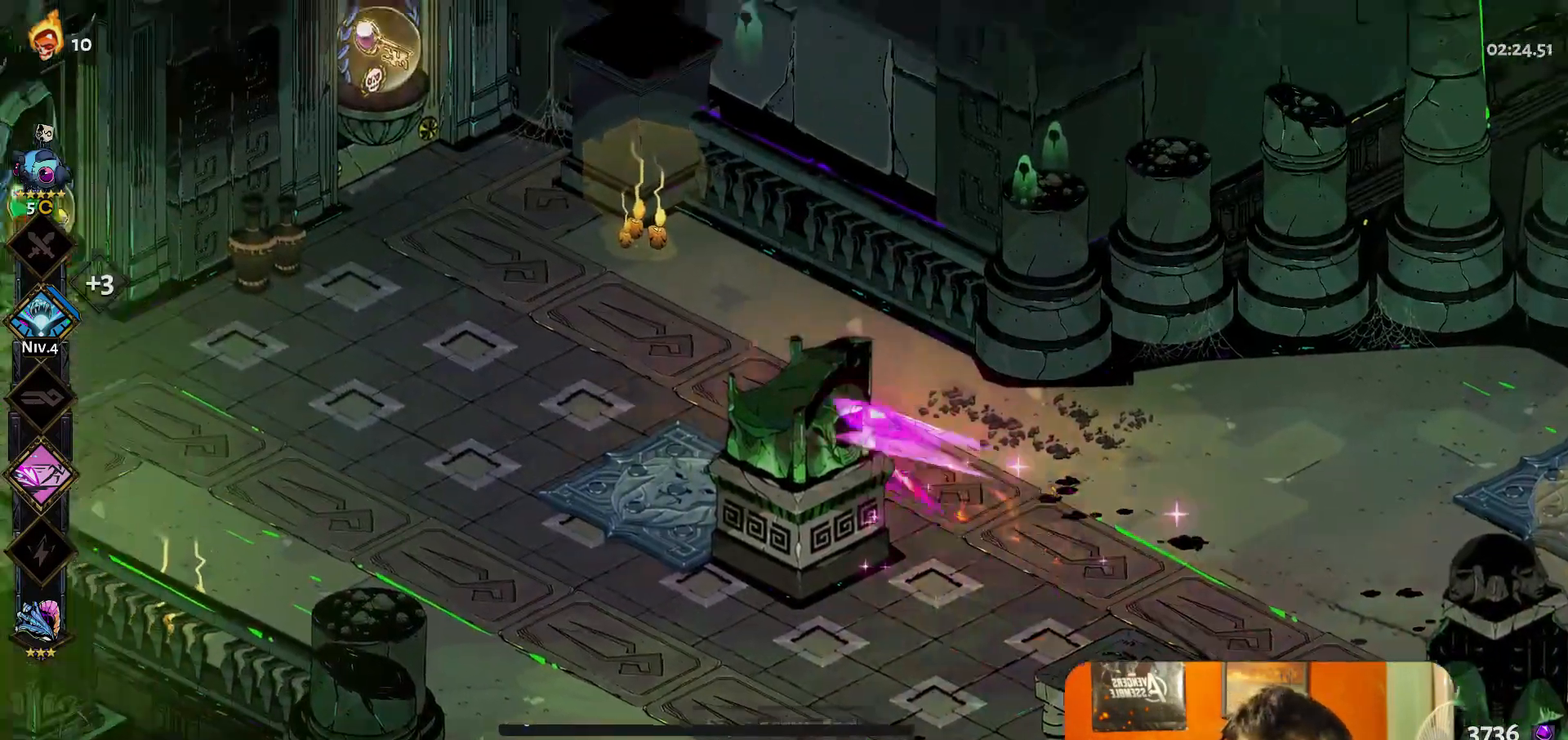
{"buttons": [], "left_stick": "left", "button_events": []}
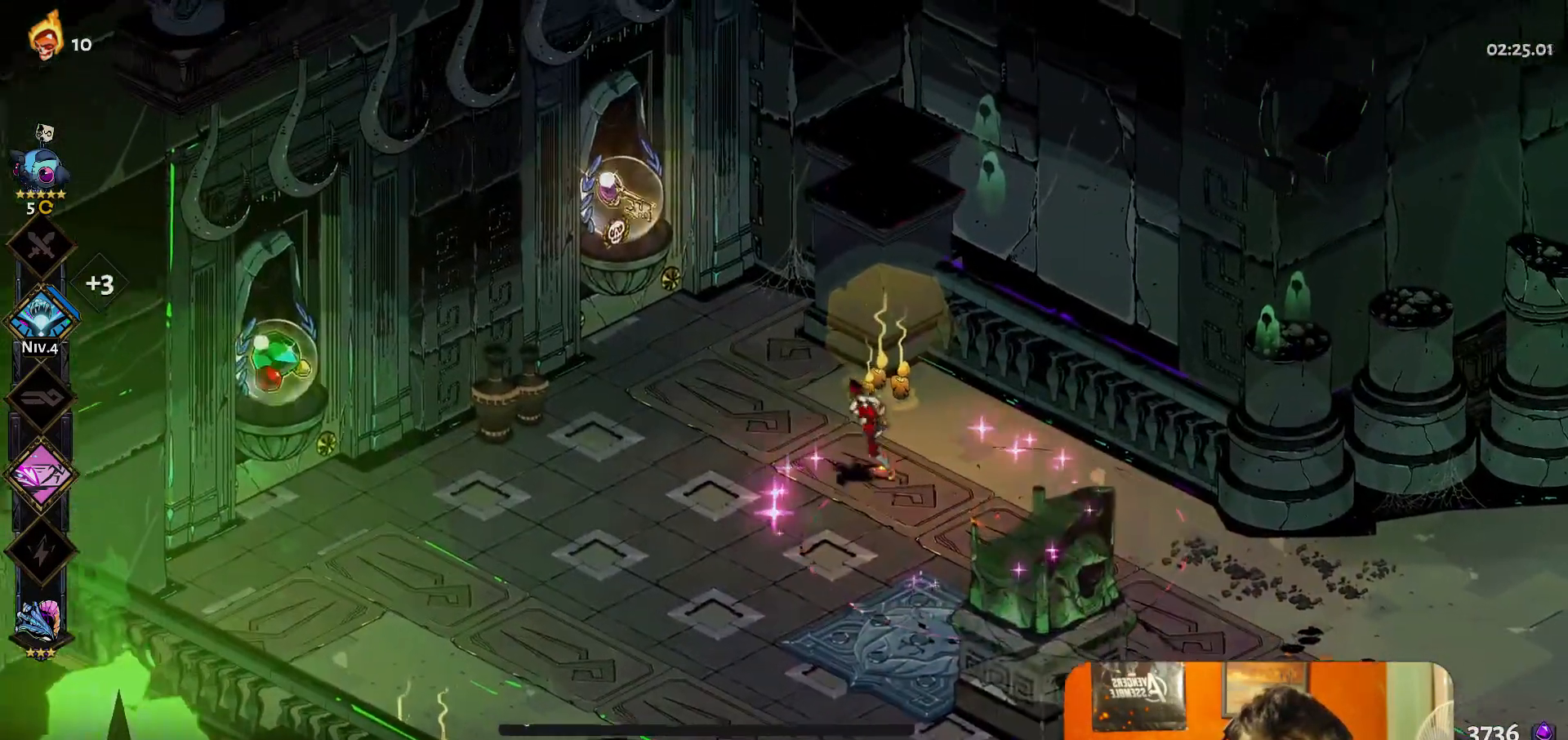
{"buttons": [], "left_stick": "up-right", "button_events": [[167, "A", "down"], [233, "A", "up"]]}
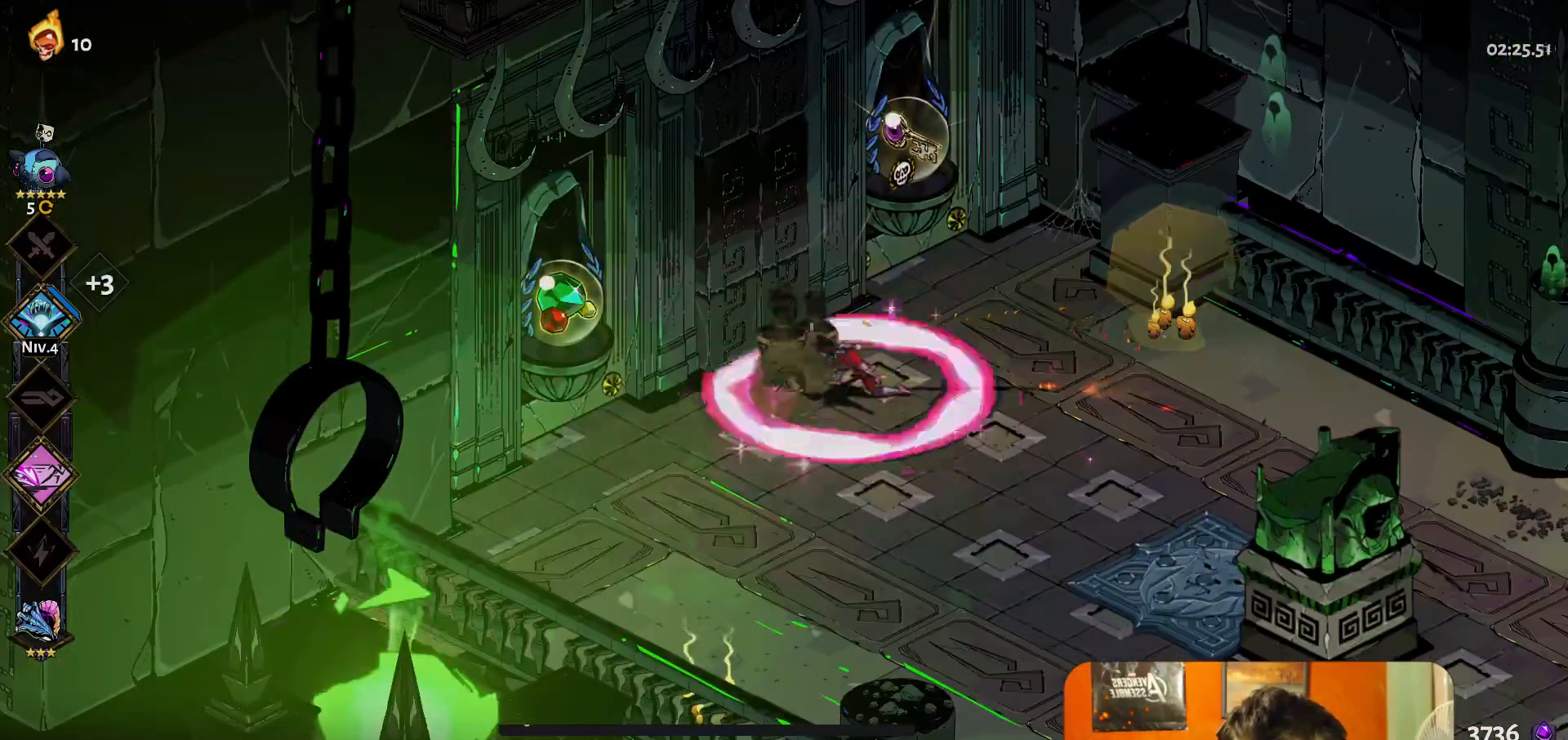
{"buttons": [], "left_stick": "center", "button_events": []}
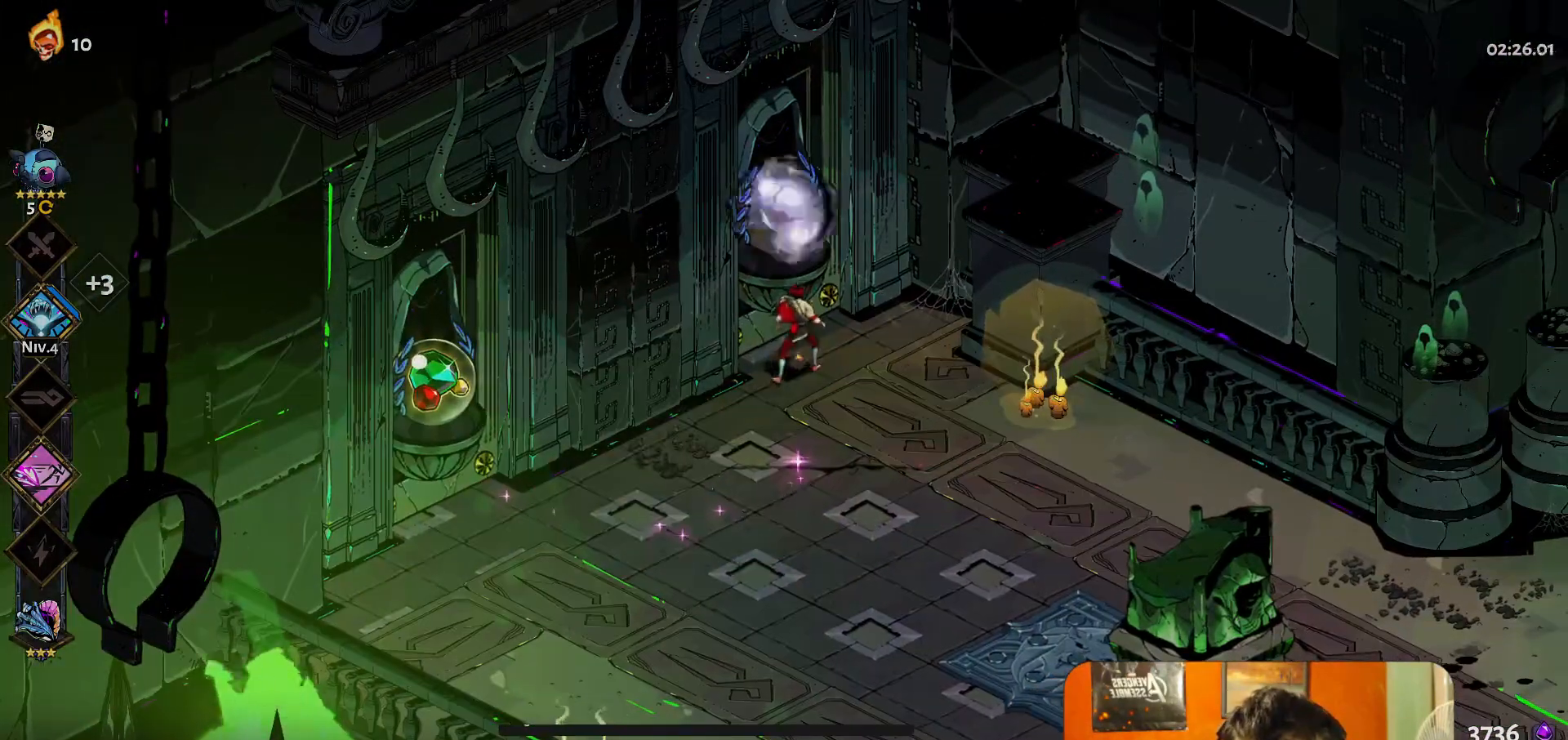
{"buttons": [], "left_stick": "center", "button_events": []}
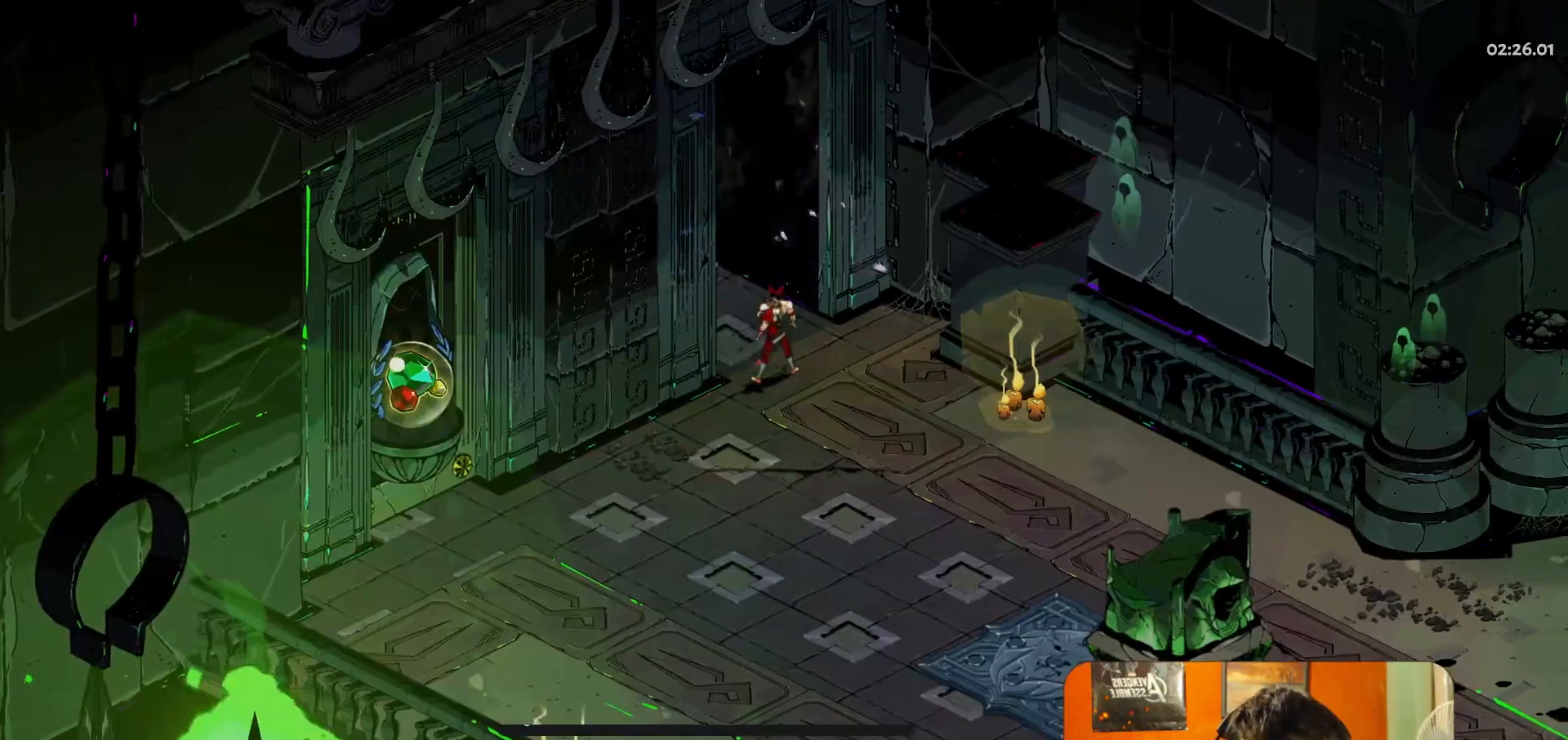
{"buttons": [], "left_stick": "center", "button_events": []}
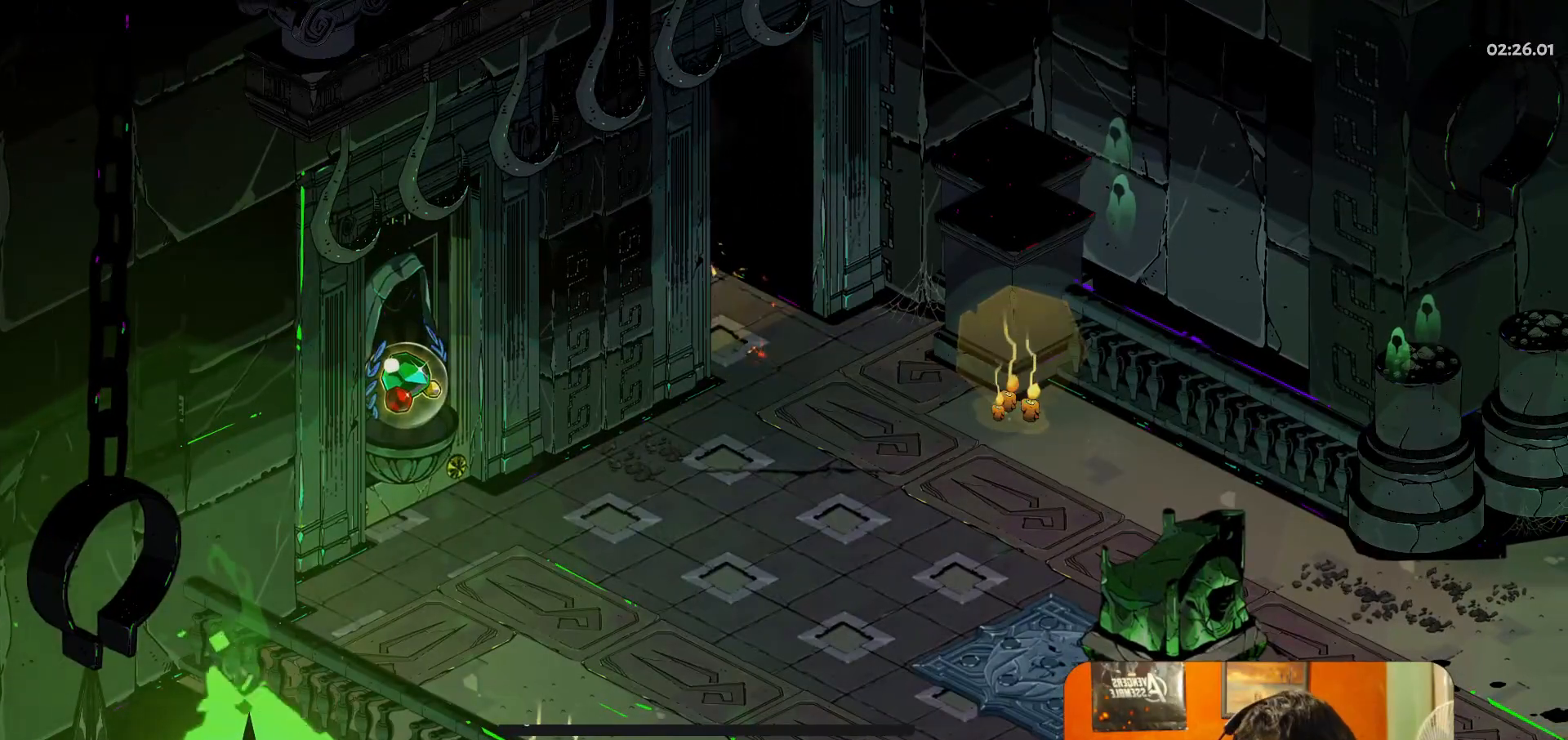
{"buttons": [], "left_stick": "center", "button_events": []}
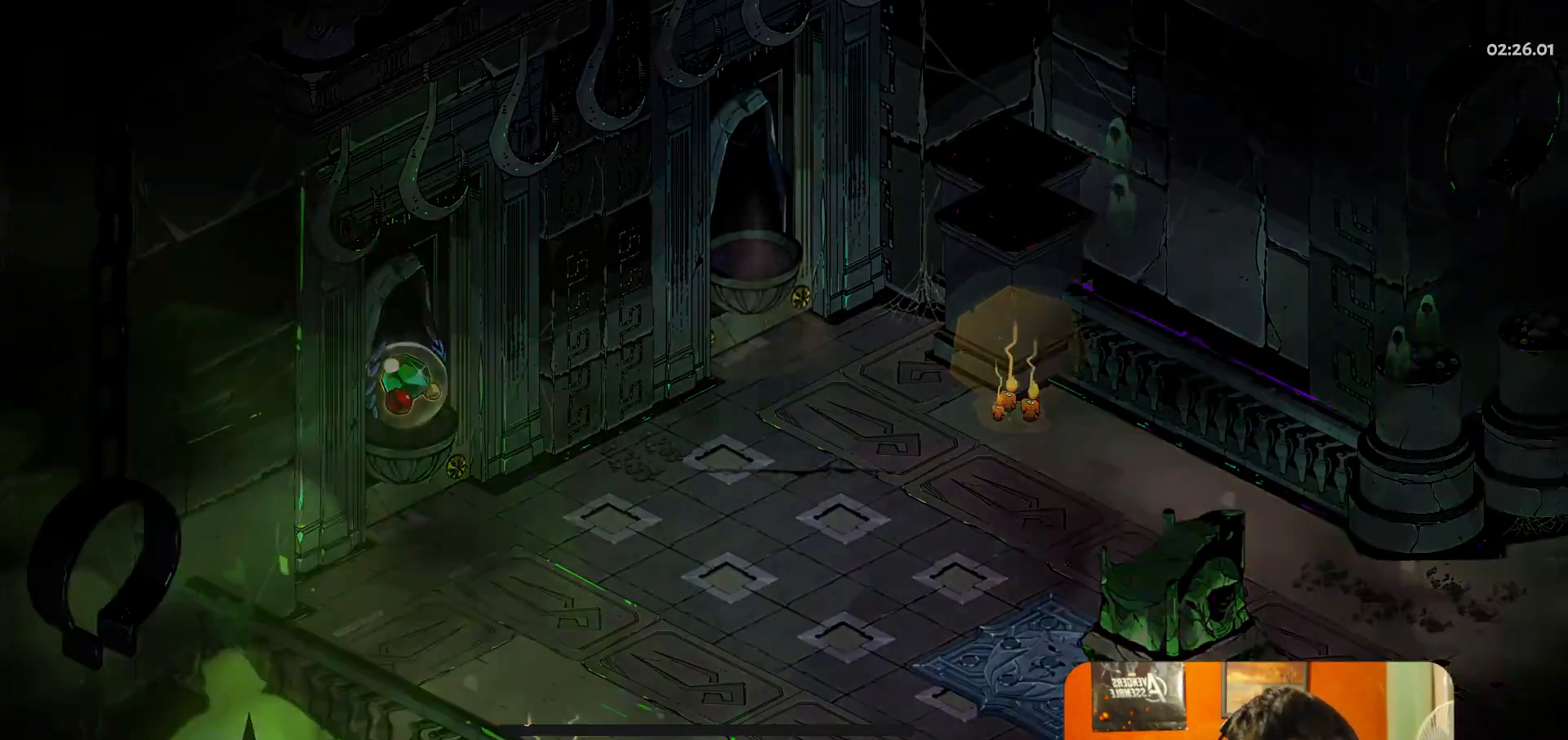
{"buttons": [], "left_stick": "center", "button_events": []}
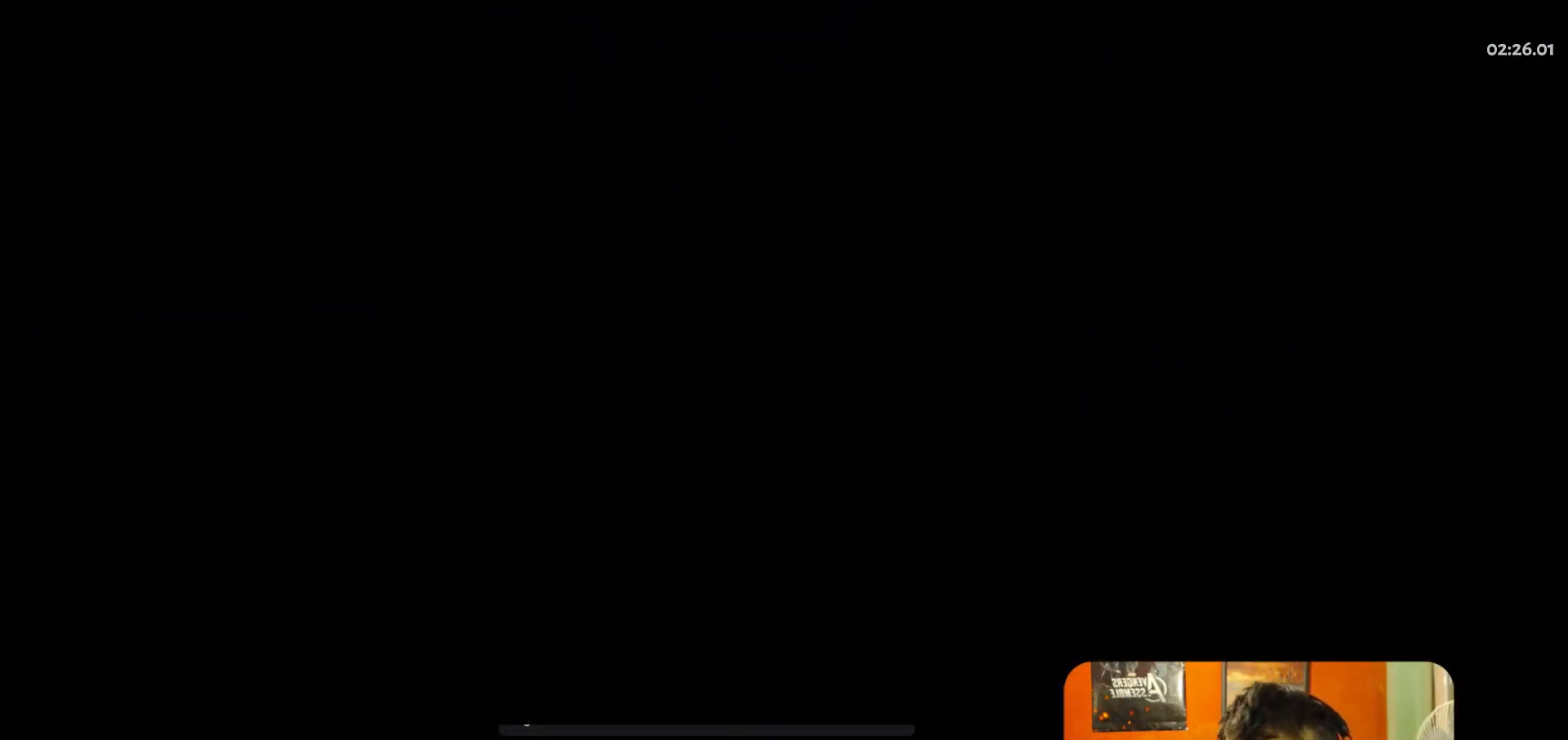
{"buttons": [], "left_stick": "center", "button_events": []}
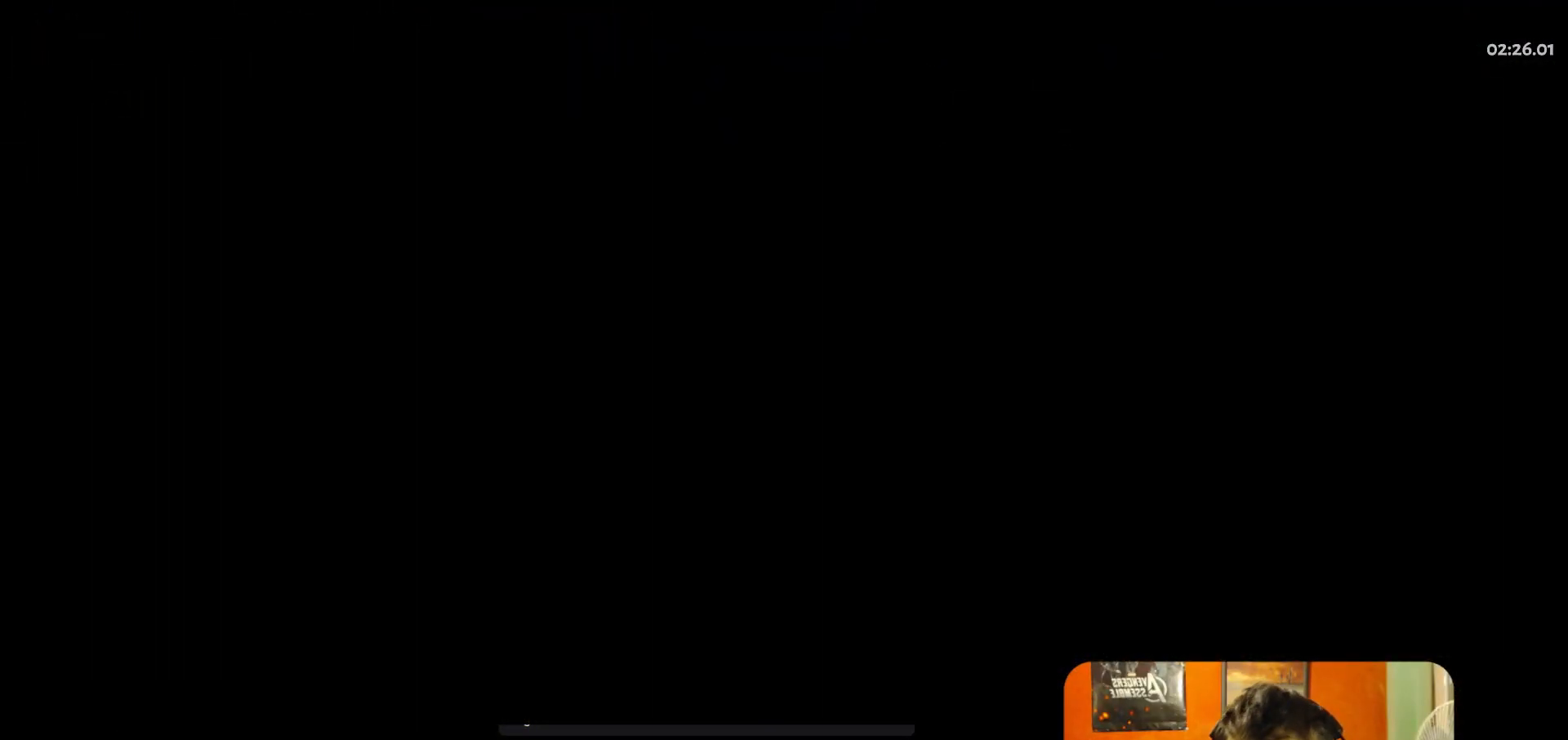
{"buttons": [], "left_stick": "center", "button_events": []}
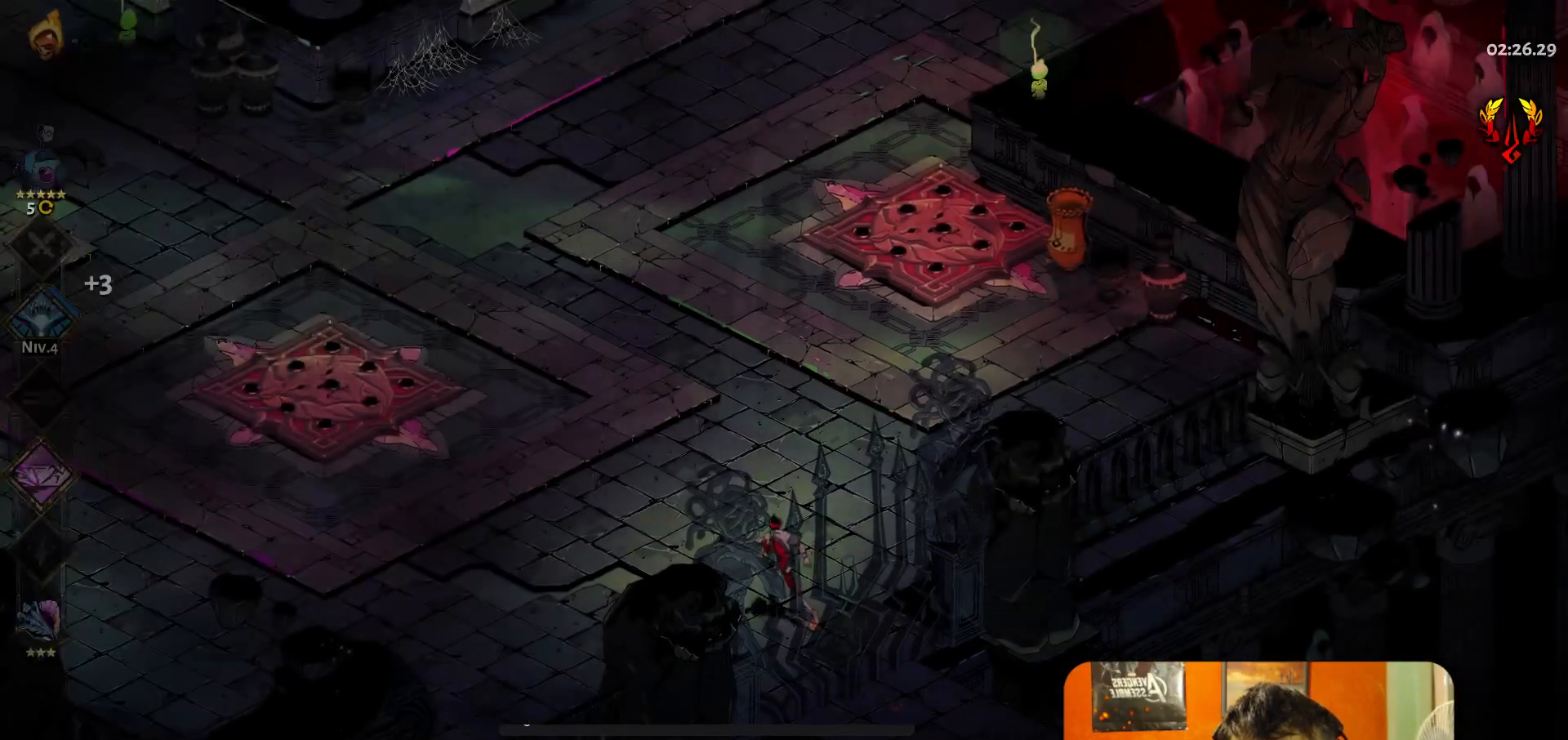
{"buttons": [], "left_stick": "up-right", "button_events": []}
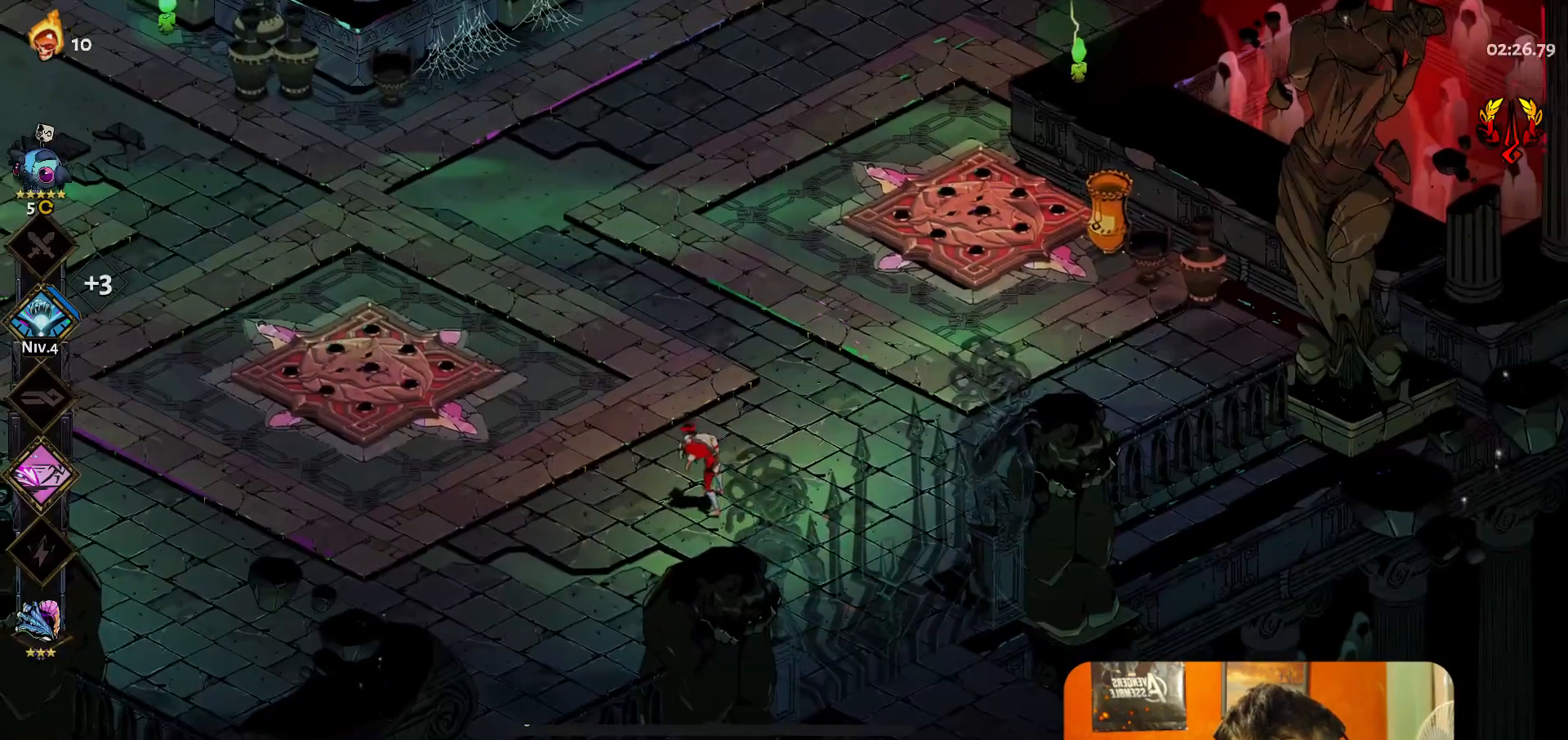
{"buttons": [], "left_stick": "center", "button_events": [[150, "Y", "down"], [250, "Y", "up"]]}
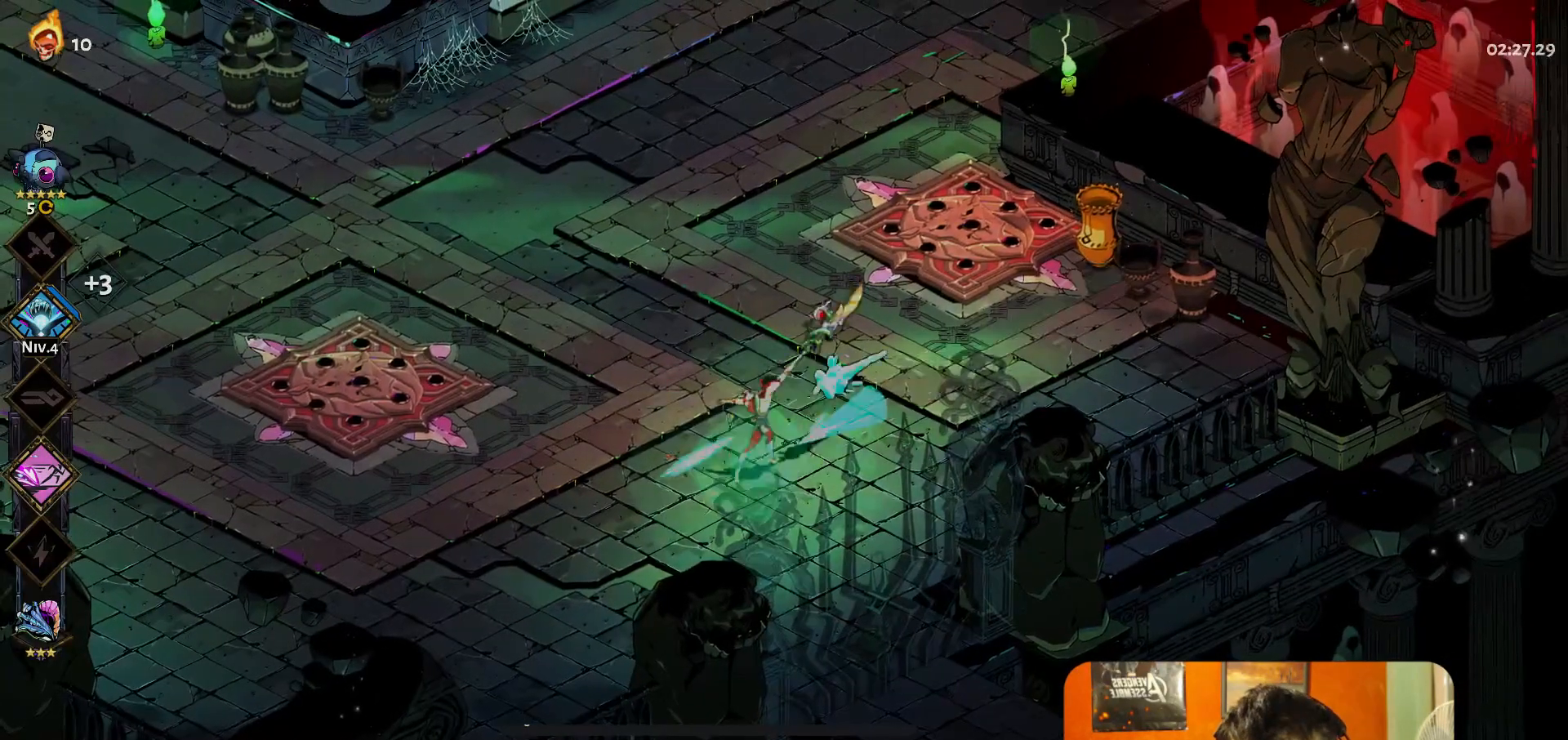
{"buttons": [], "left_stick": "up-left", "button_events": [[300, "A", "down"], [383, "A", "up"]]}
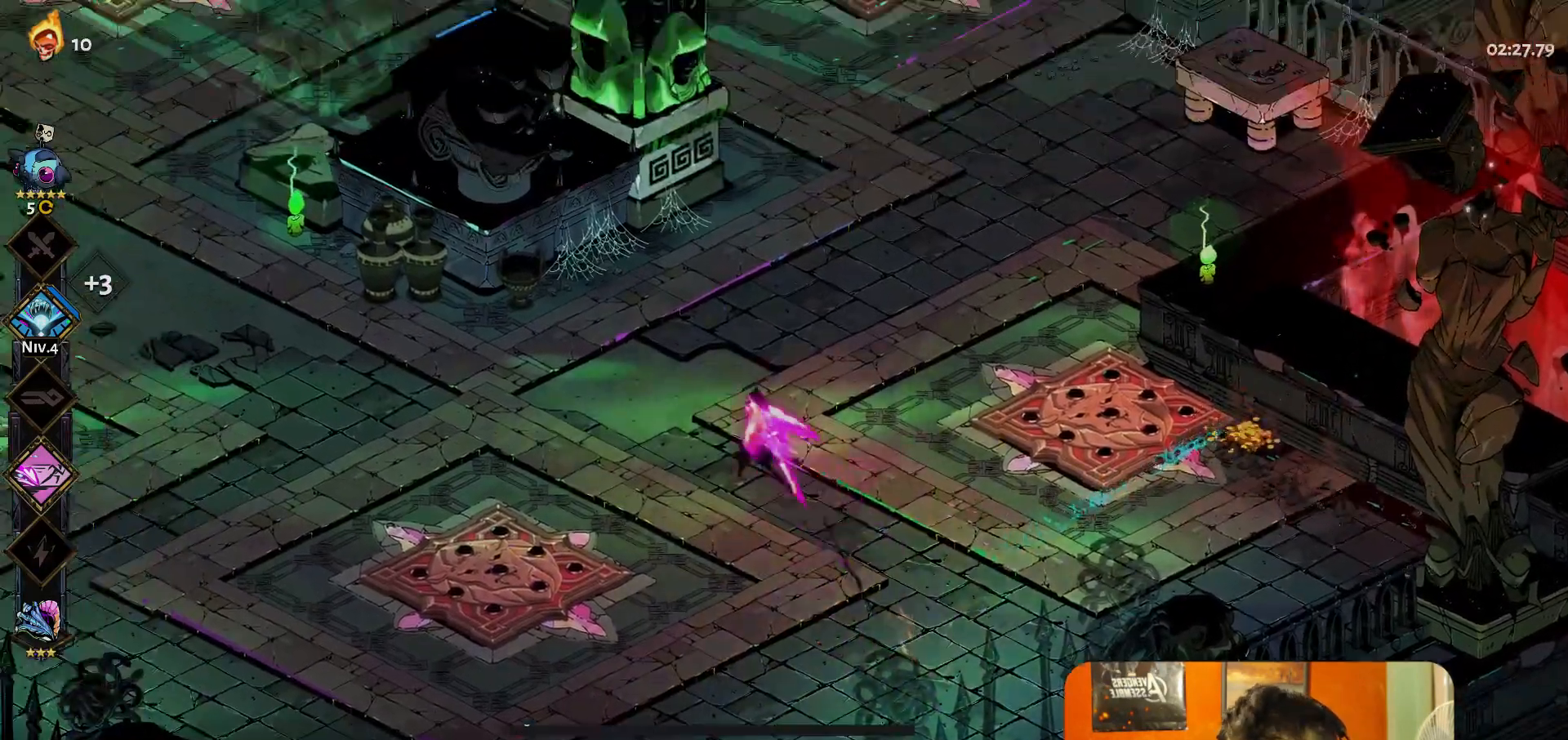
{"buttons": [], "left_stick": "left", "button_events": []}
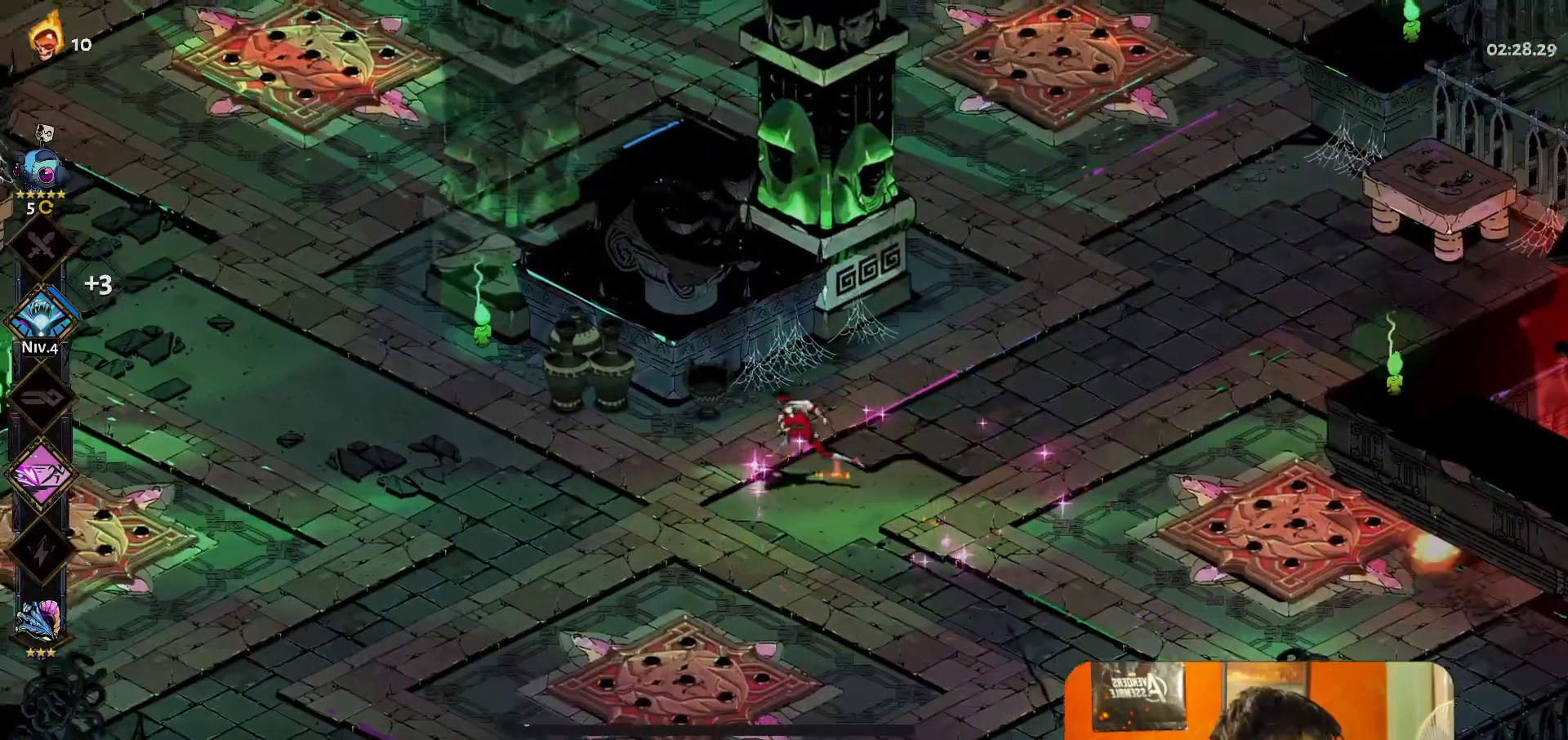
{"buttons": [], "left_stick": "up-left", "button_events": [[133, "A", "down"], [233, "A", "up"]]}
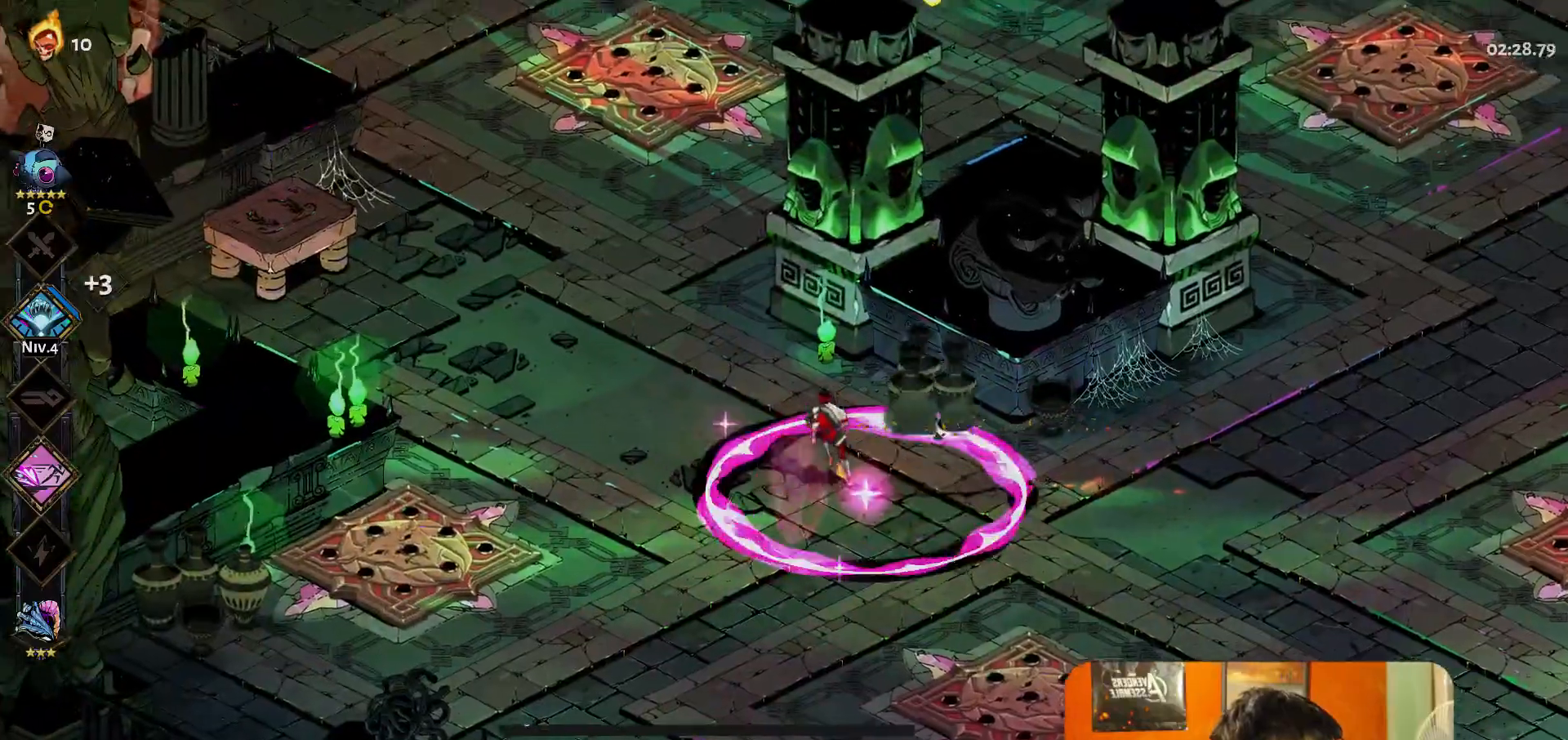
{"buttons": [], "left_stick": "up", "button_events": [[183, "A", "down"], [300, "A", "up"]]}
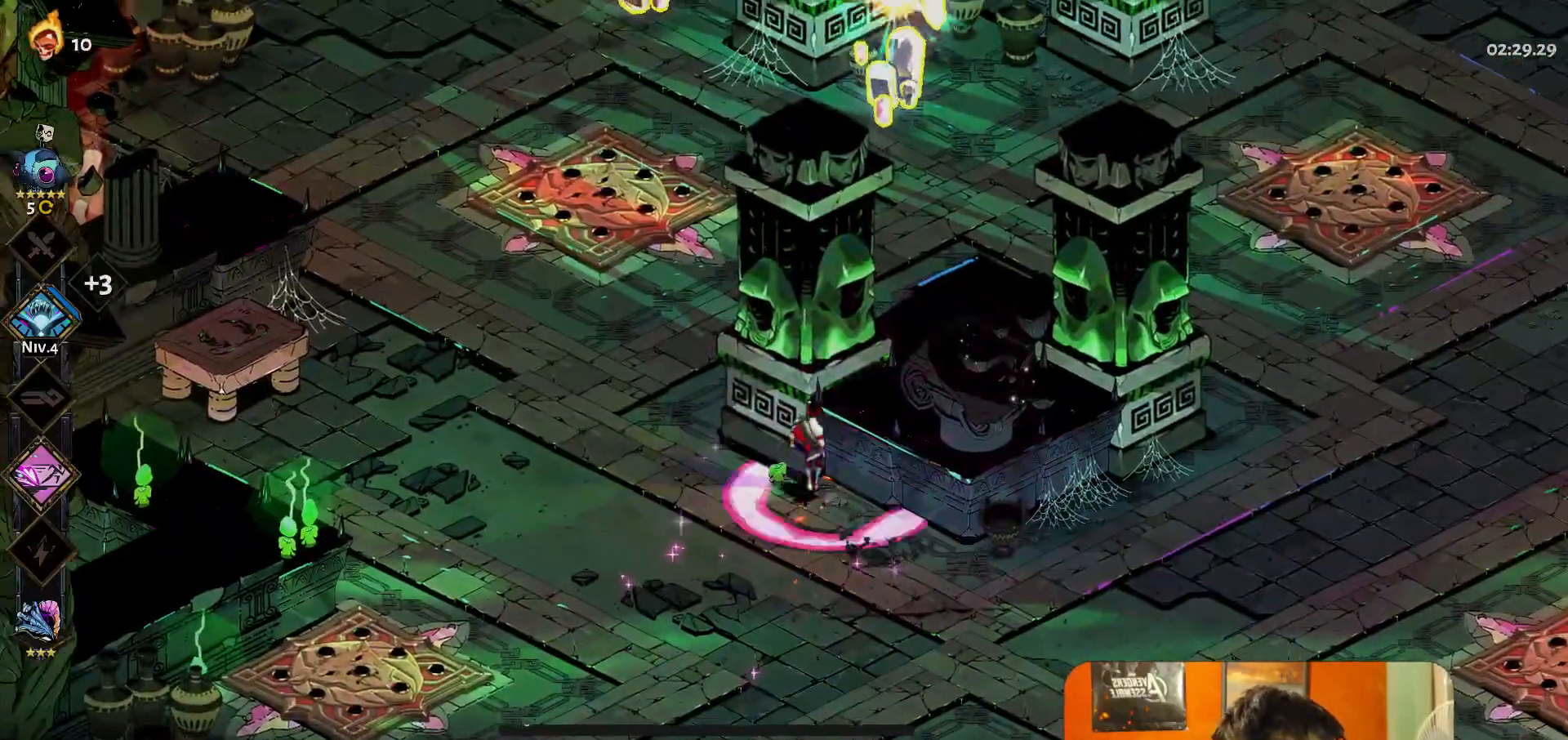
{"buttons": [], "left_stick": "up", "button_events": [[300, "A", "down"], [400, "A", "up"]]}
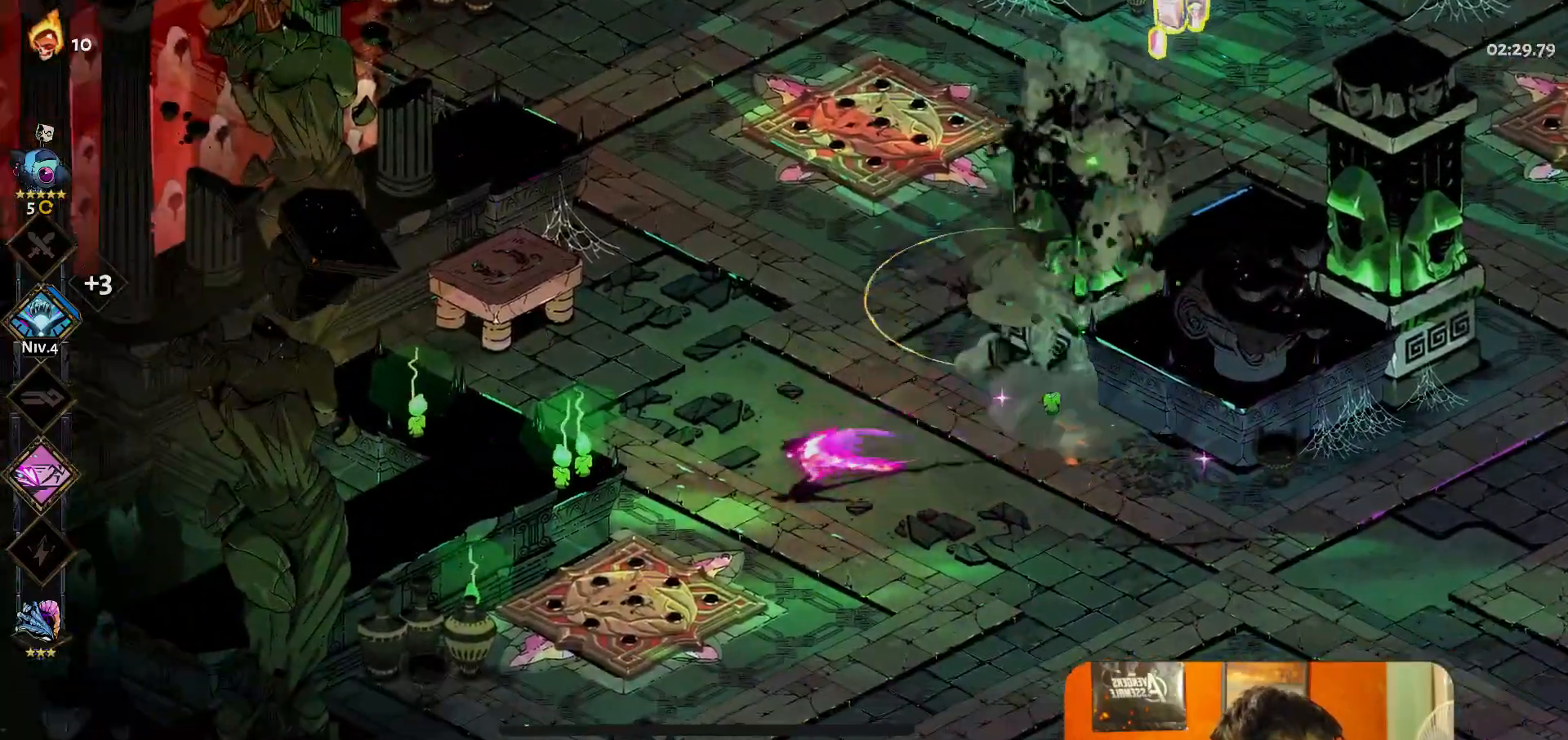
{"buttons": [], "left_stick": "right", "button_events": [[83, "Y", "down"], [183, "Y", "up"], [433, "A", "down"], [500, "A", "up"]]}
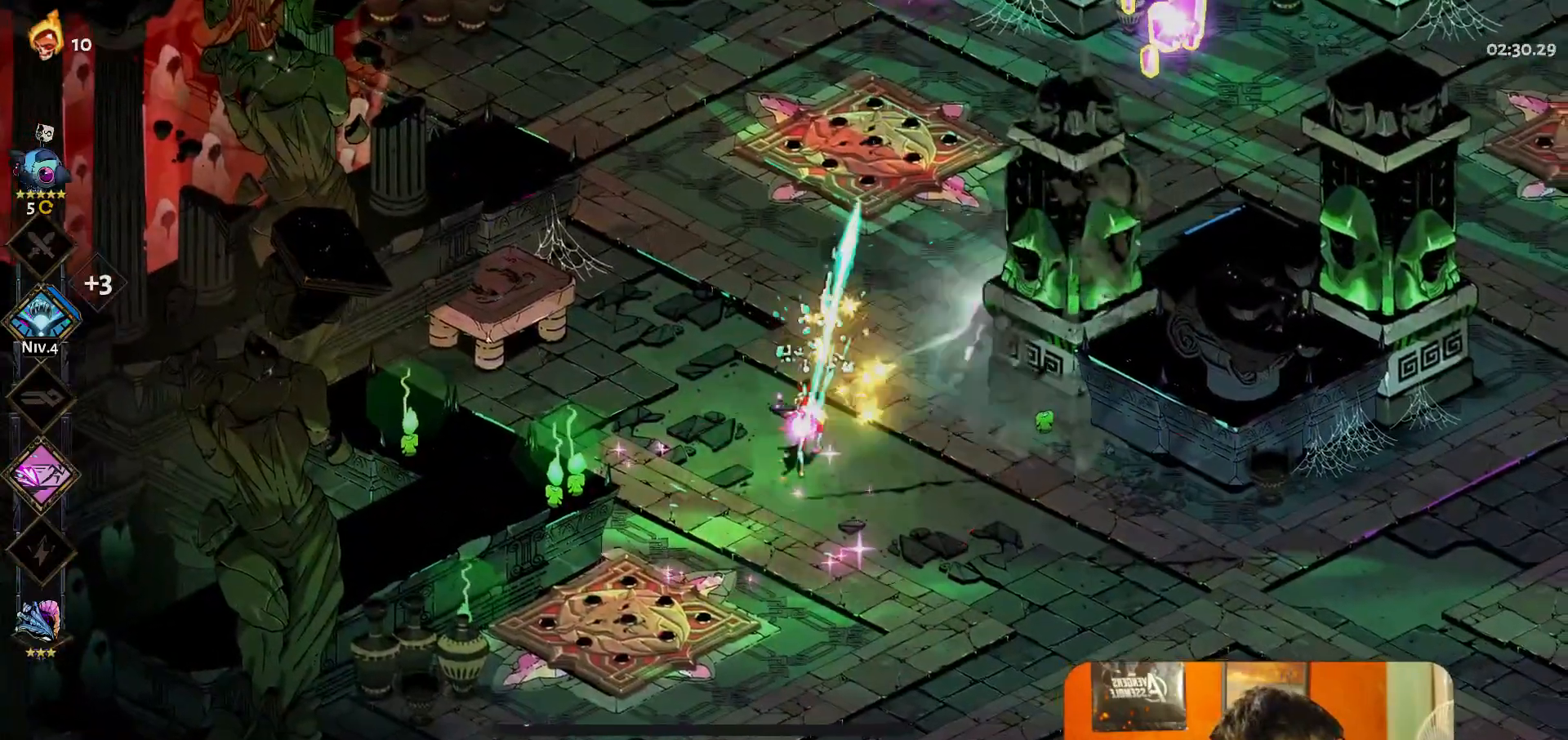
{"buttons": [], "left_stick": "right", "button_events": [[83, "A", "down"], [150, "A", "up"]]}
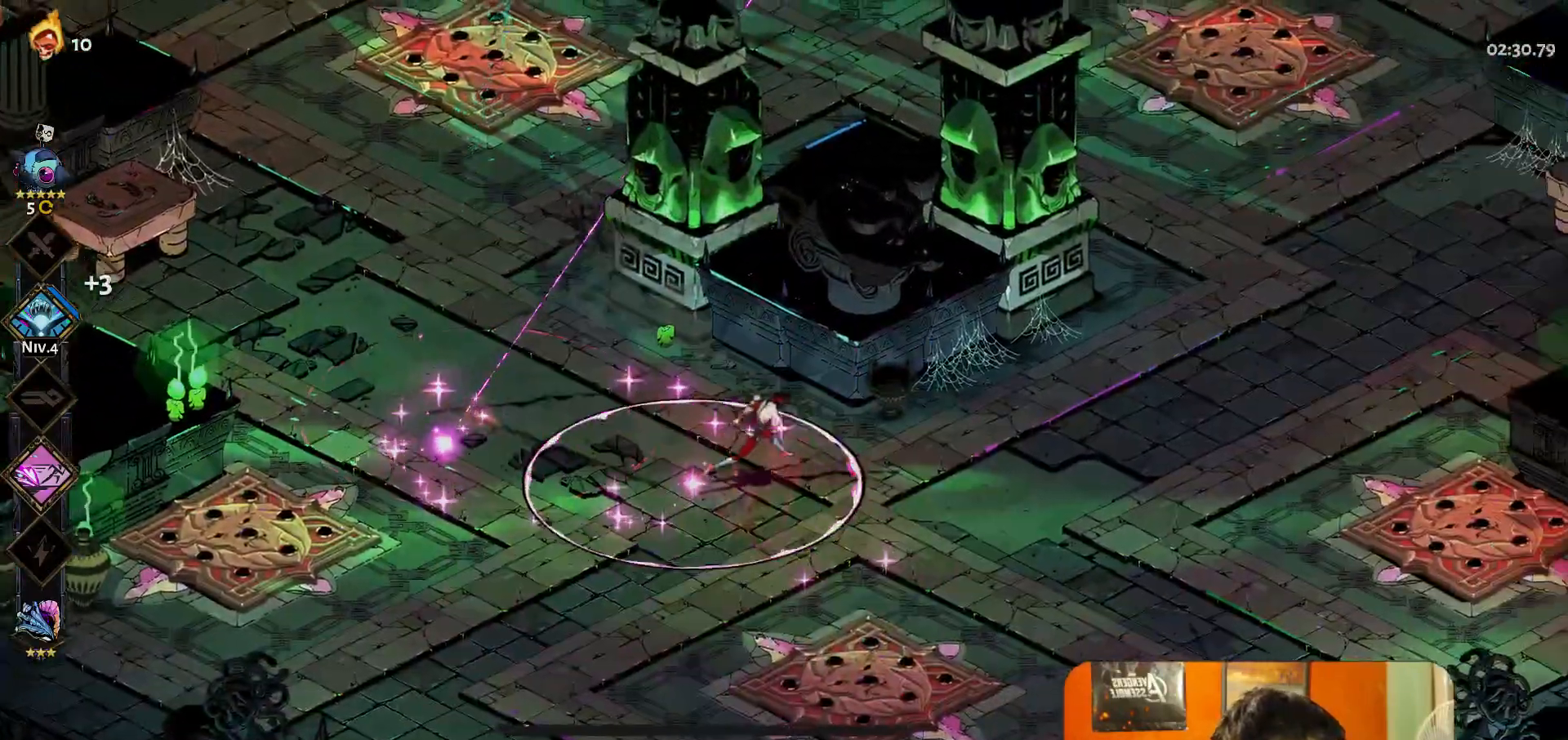
{"buttons": [], "left_stick": "up-right", "button_events": [[233, "A", "down"], [283, "A", "up"], [333, "A", "down"], [483, "A", "up"]]}
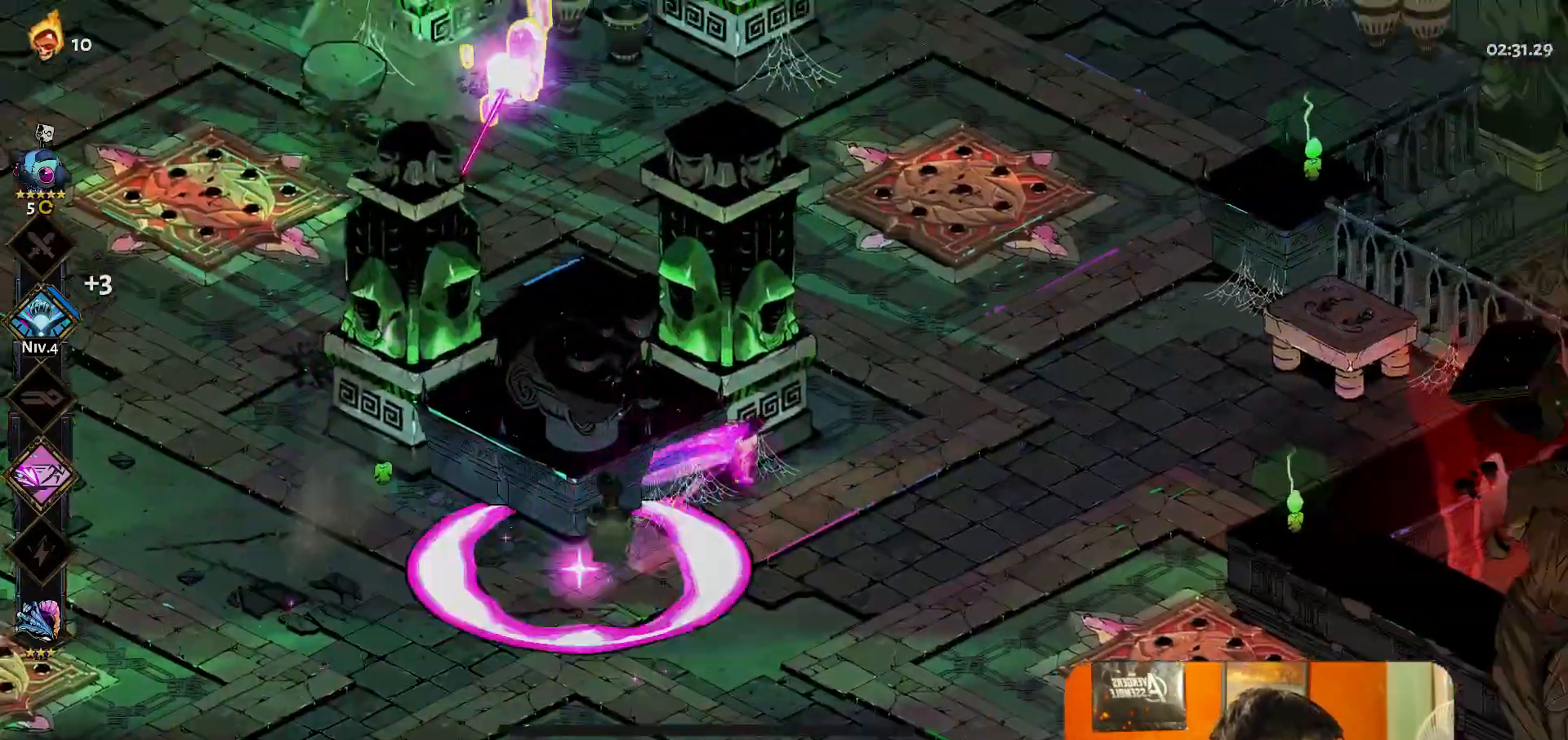
{"buttons": ["R1"], "left_stick": "center", "button_events": [[333, "Y", "down"], [367, "L1", "down"], [367, "R1", "down"], [433, "Y", "up"], [450, "L1", "up"]]}
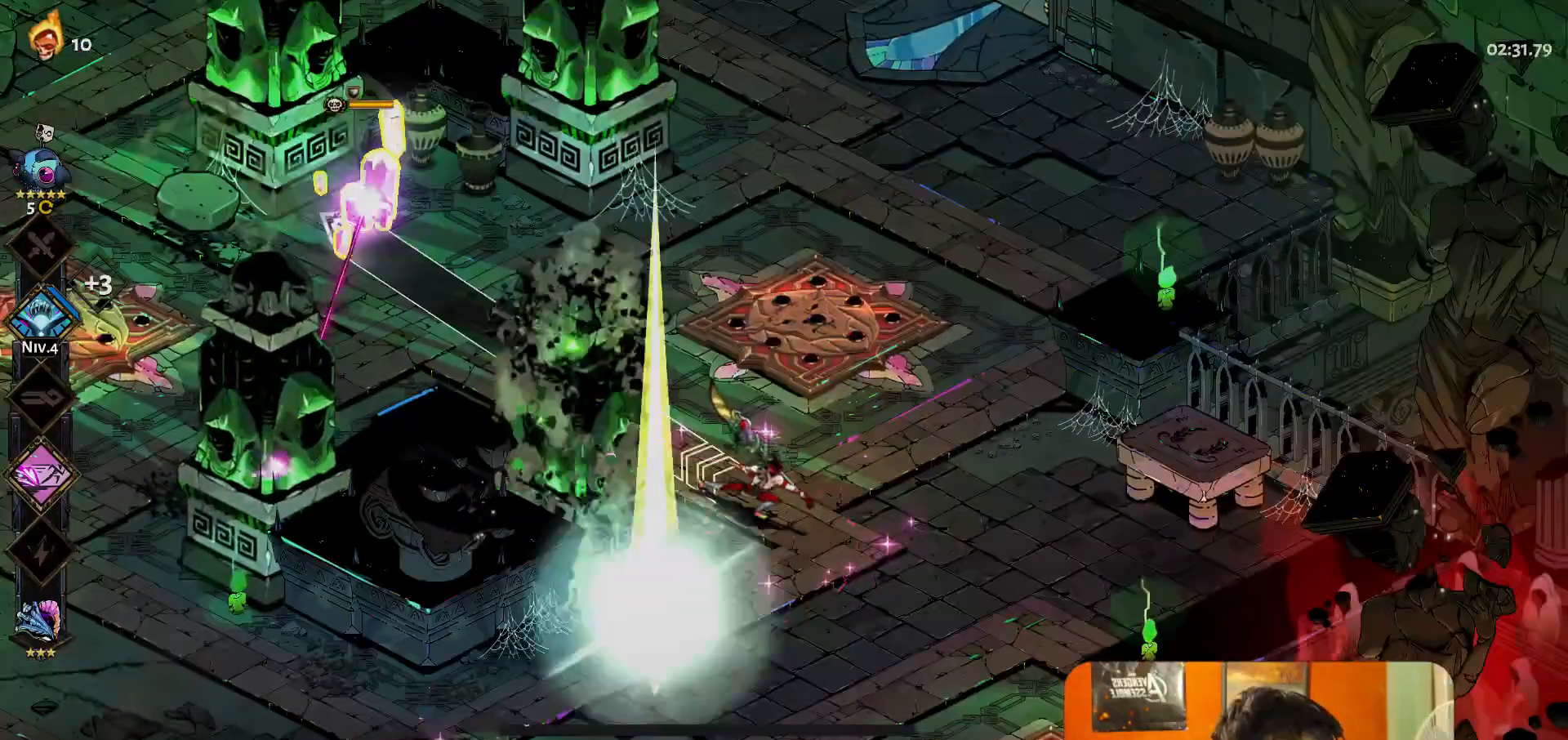
{"buttons": [], "left_stick": "right", "button_events": [[217, "A", "down"], [300, "A", "up"], [317, "L1", "down"], [367, "R1", "up"], [433, "L1", "up"]]}
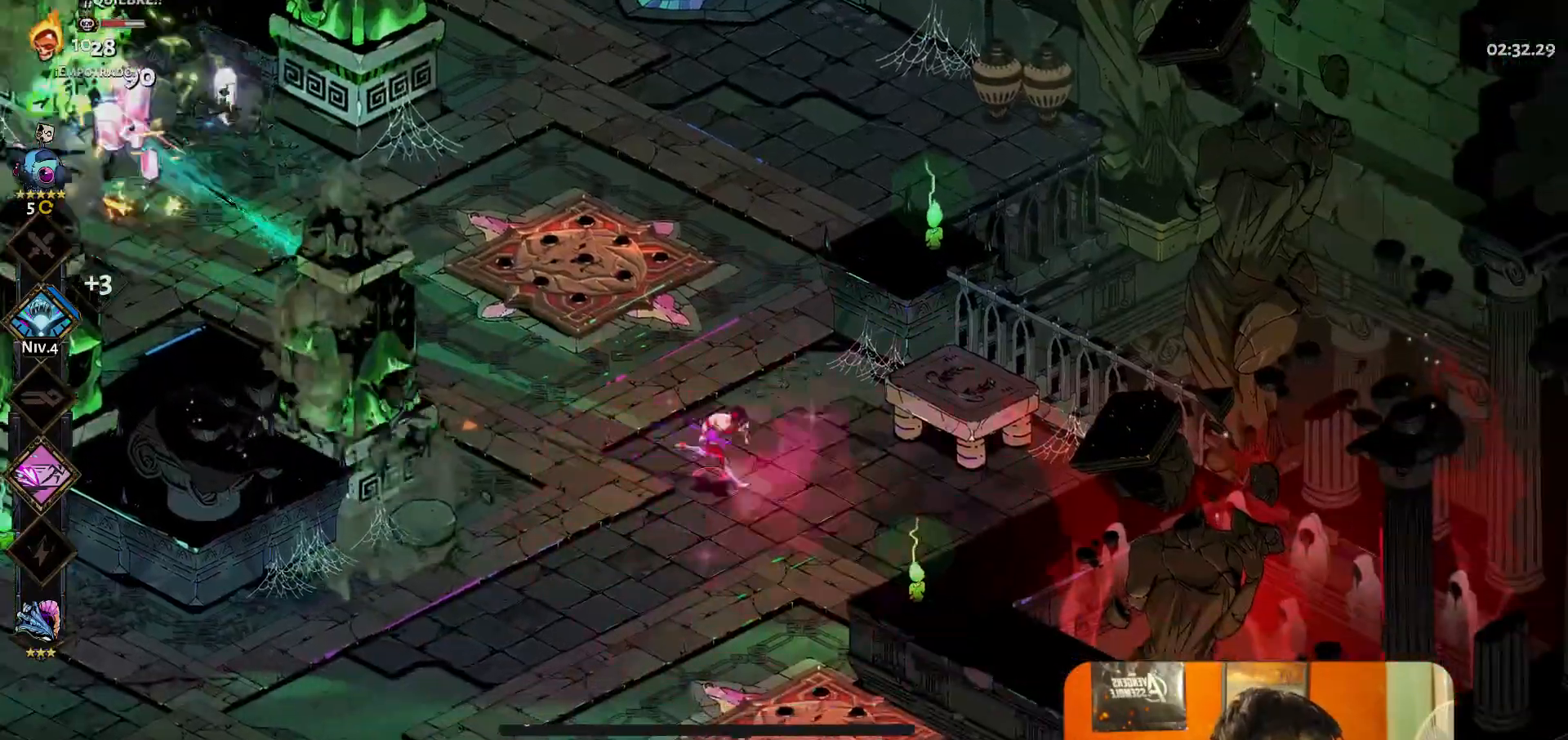
{"buttons": ["L1"], "left_stick": "left", "button_events": [[350, "A", "down"], [417, "L1", "down"], [433, "A", "up"]]}